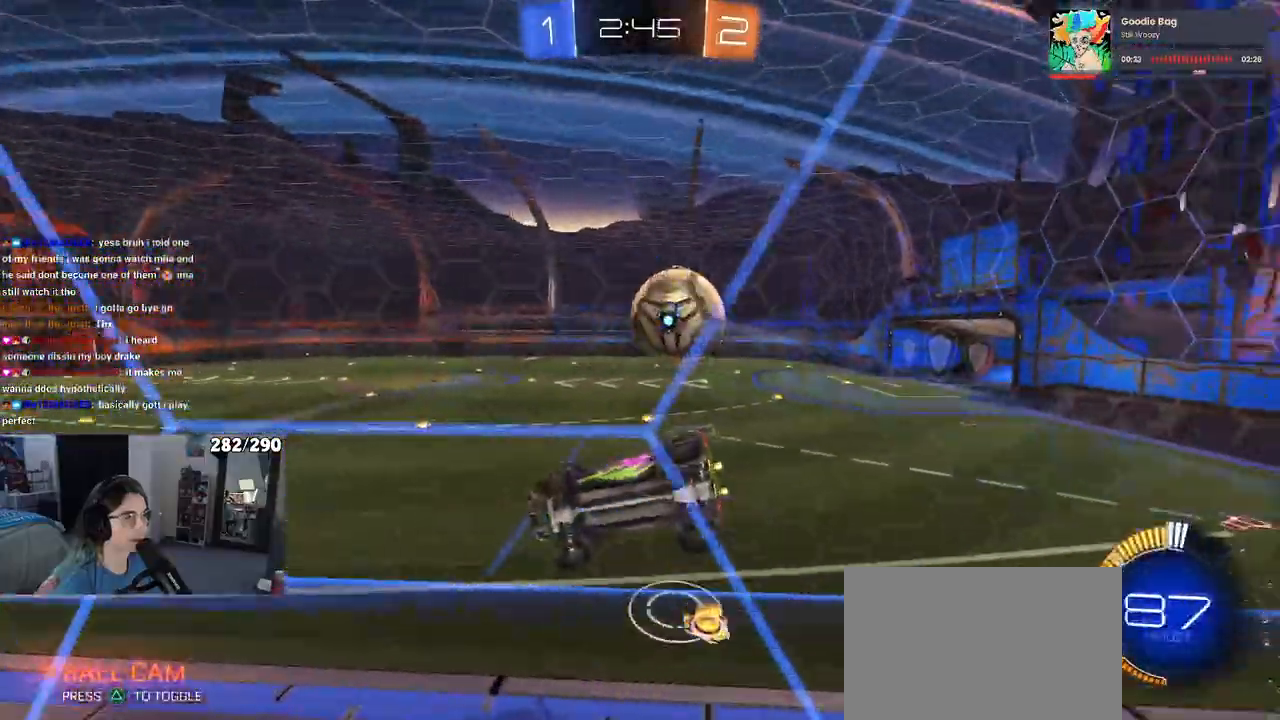
Gameplay with a controller (PlayStation layout); each line is a JSON object with the inputs held at the frame after it (dt_ms = milliseconds from this image to that frame). "events" lists button and stick changes between this image and that frame as [ms after this image, input, new state], when the widget could be followed in between.
{"dt_ms": 1000, "buttons": ["CROSS", "R2"], "left_stick": "center", "right_stick": "center"}
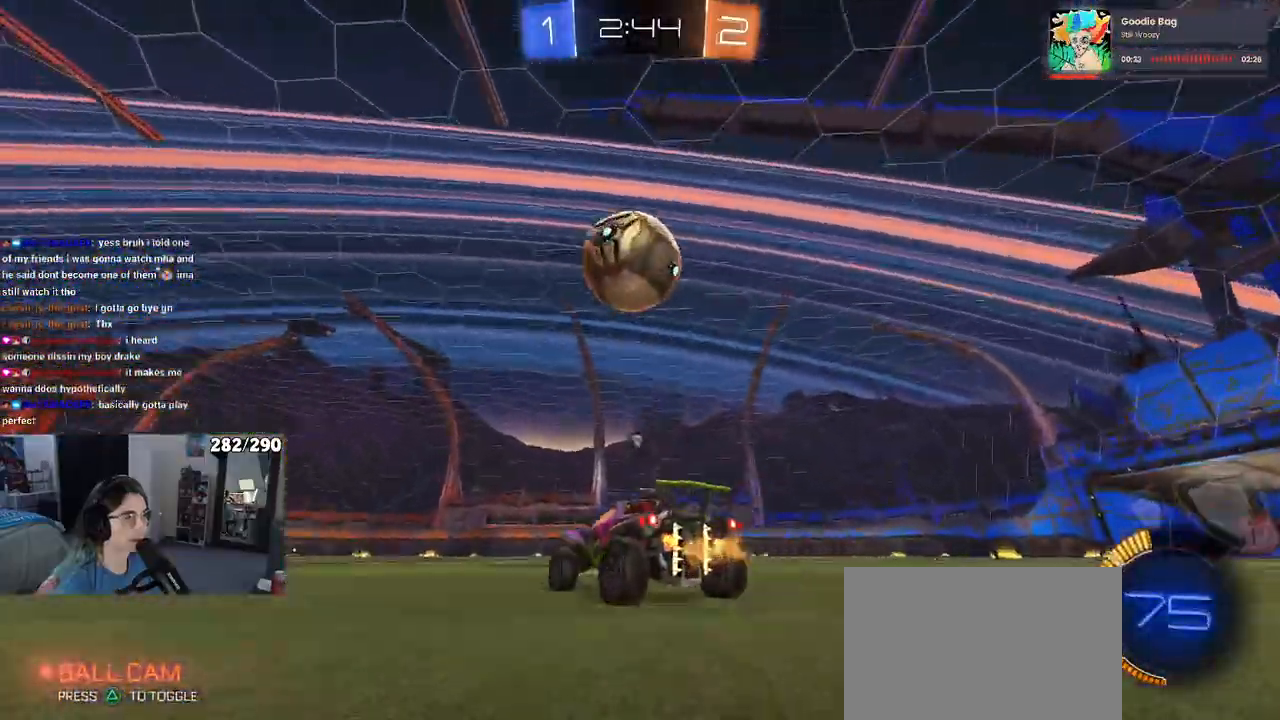
{"dt_ms": 500, "buttons": ["R2"], "left_stick": "center", "right_stick": "center", "events": [[17, "TRIANGLE", "down"], [150, "L2", "down"], [150, "left_stick", "left"], [167, "R2", "up"], [233, "CROSS", "up"], [233, "R2", "down"], [233, "TRIANGLE", "up"], [283, "L2", "up"], [283, "left_stick", "center"]]}
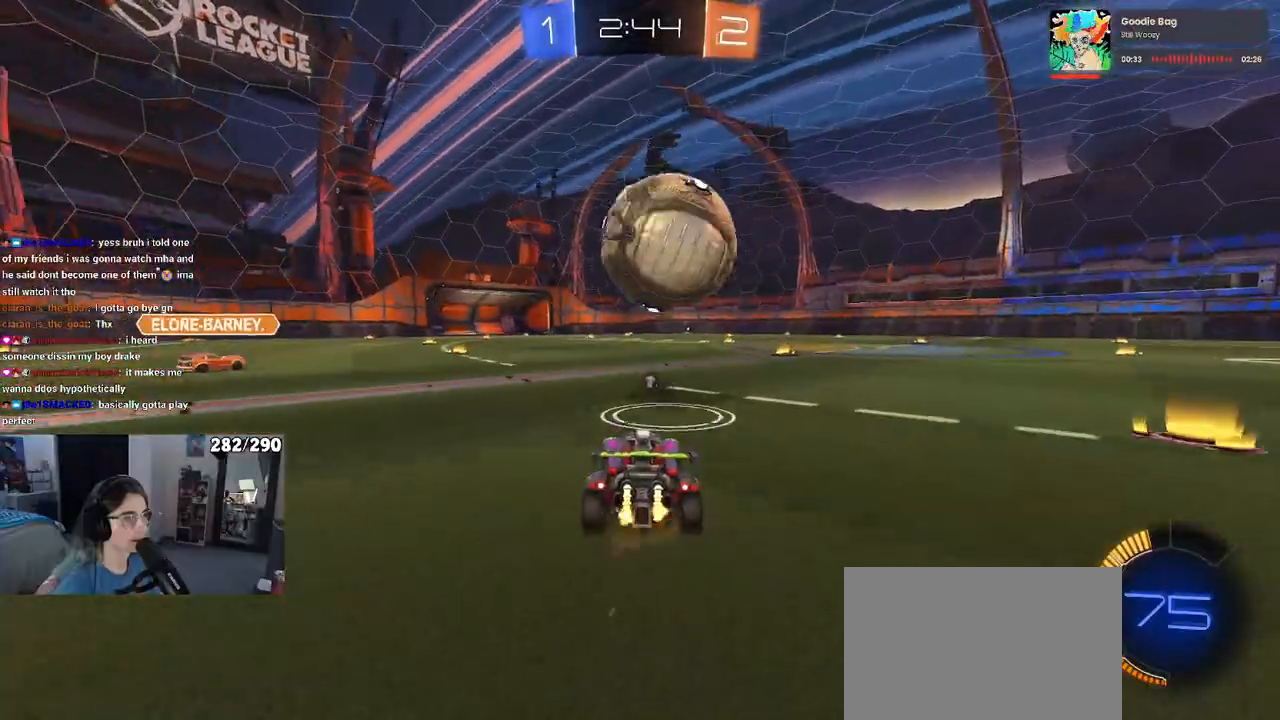
{"dt_ms": 500, "buttons": ["R1", "R2"], "left_stick": "center", "right_stick": "center", "events": [[50, "R1", "down"], [167, "left_stick", "left"], [300, "left_stick", "down"], [350, "CROSS", "down"], [467, "left_stick", "center"], [500, "CROSS", "up"]]}
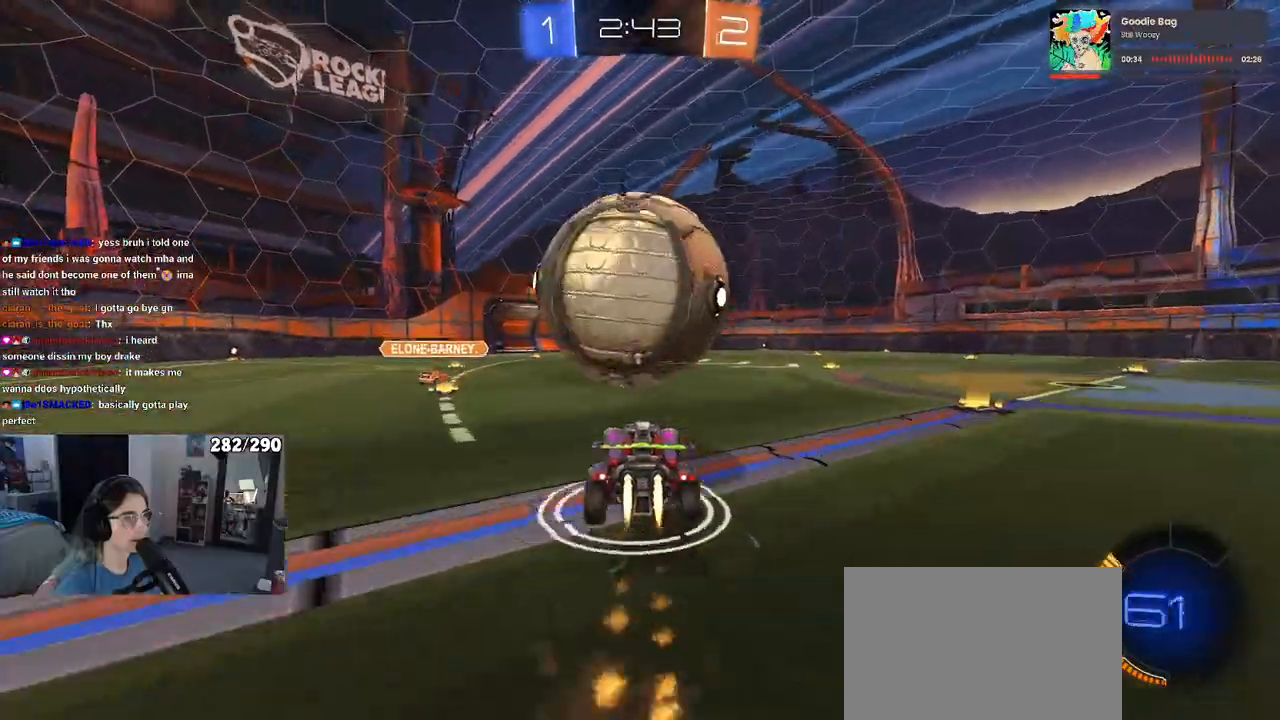
{"dt_ms": 500, "buttons": ["L1", "R2"], "left_stick": "up-right", "right_stick": "center", "events": [[33, "CROSS", "down"], [50, "left_stick", "down"], [83, "L1", "down"], [183, "CROSS", "up"], [183, "R1", "up"], [200, "left_stick", "down-right"], [500, "left_stick", "up-right"]]}
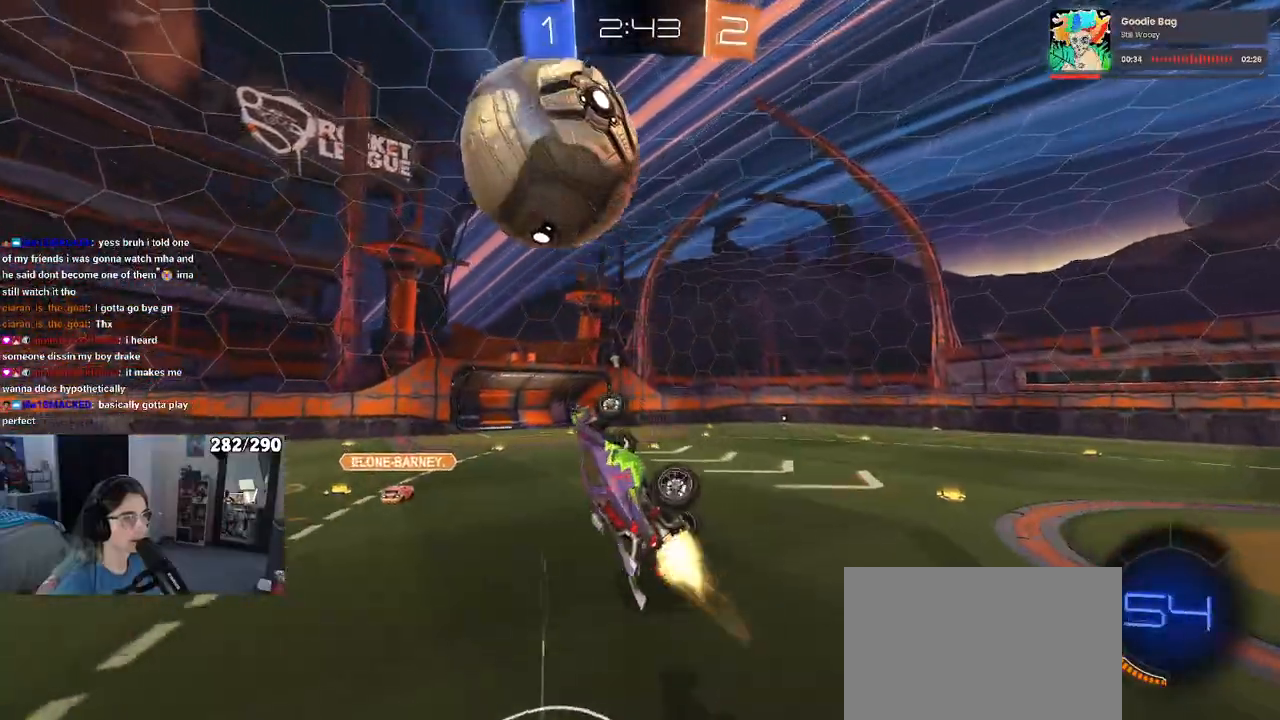
{"dt_ms": 500, "buttons": ["L1", "R1", "R2"], "left_stick": "down-right", "right_stick": "center", "events": [[17, "R1", "down"], [100, "left_stick", "up"], [300, "left_stick", "center"], [350, "left_stick", "down-left"], [433, "left_stick", "down-right"]]}
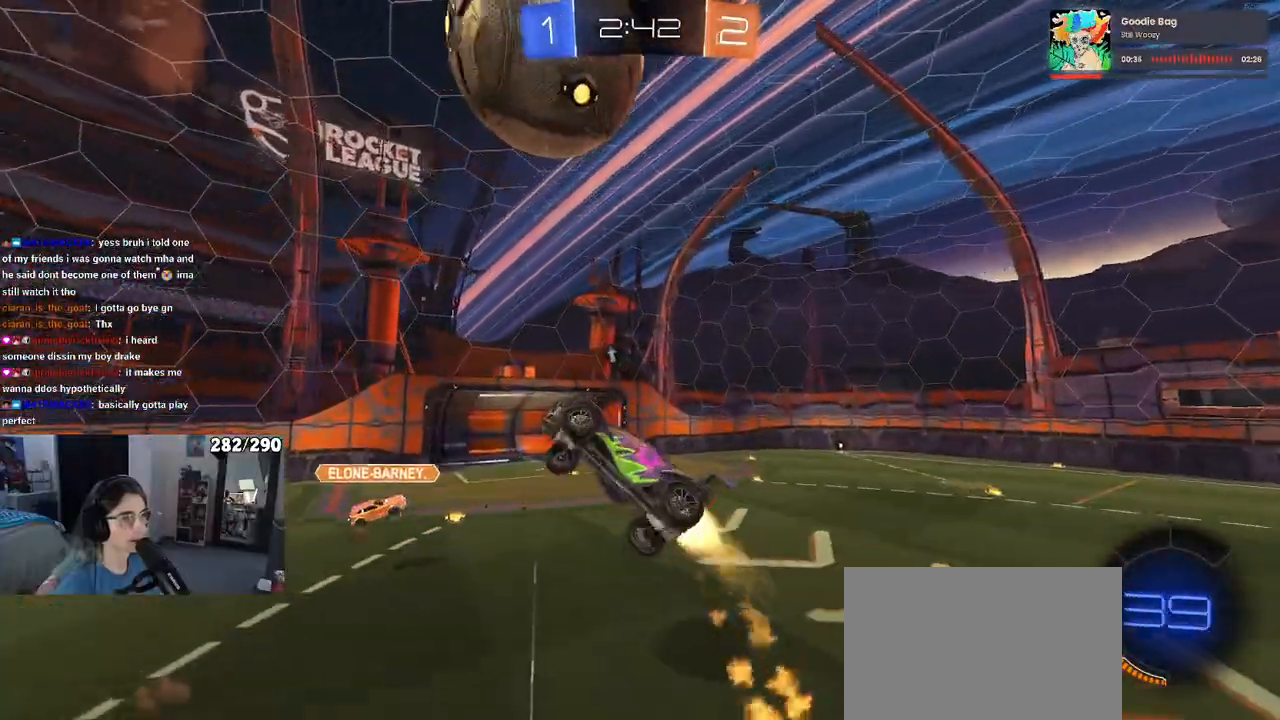
{"dt_ms": 500, "buttons": ["L1", "R1", "R2"], "left_stick": "up-left", "right_stick": "center", "events": [[133, "left_stick", "up-right"], [483, "left_stick", "up-left"]]}
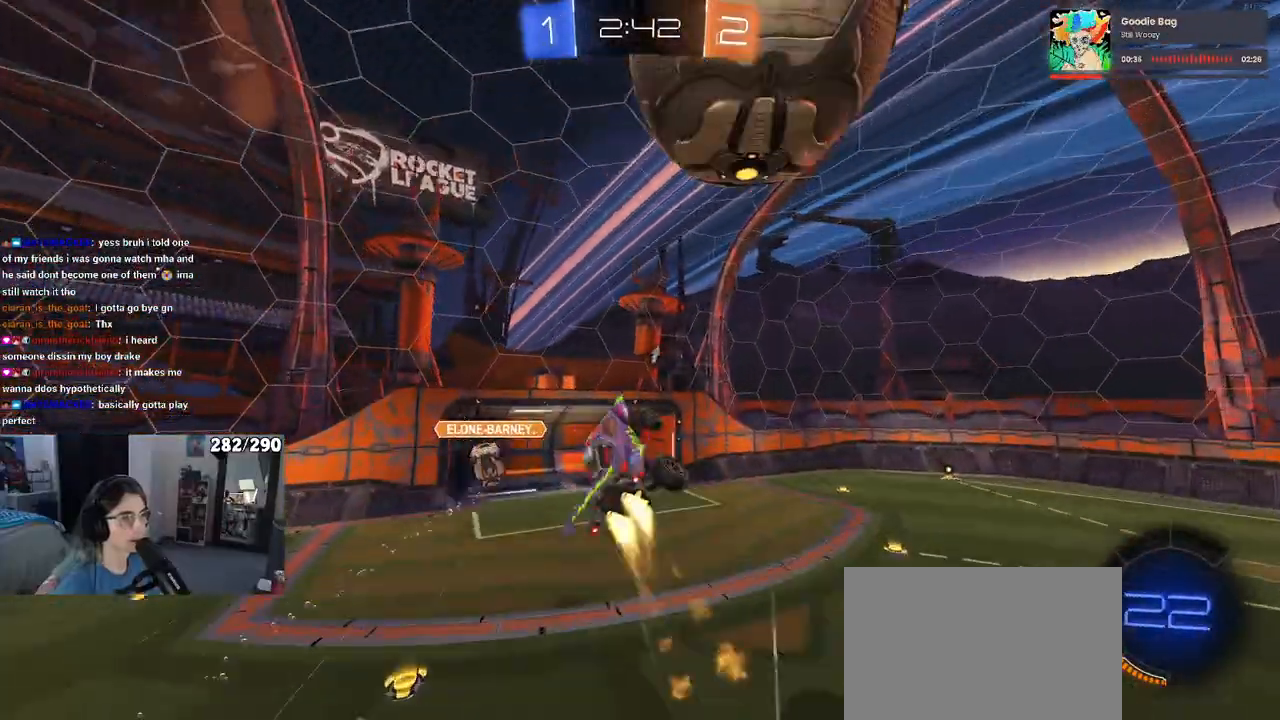
{"dt_ms": 1000, "buttons": ["TRIANGLE", "R2"], "left_stick": "center", "right_stick": "center"}